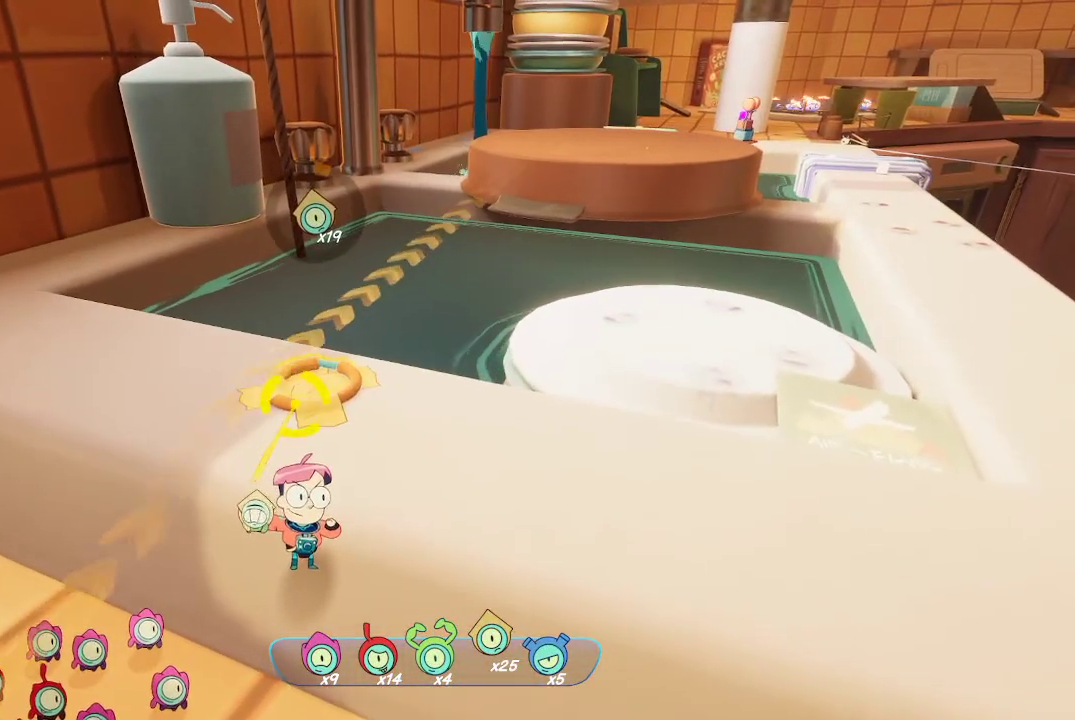
Gameplay with a controller (Xbox layout); each line is a JSON object with the inputs held at the frame after it. "events" lists button and stick changes between this image and that frame as [ms after this image, input, new state], when the widget could be followed in between. Not read: L3.
{"buttons": ["L2", "R2"], "left_stick": "center", "right_stick": "center", "events": [[167, "R2", "down"]]}
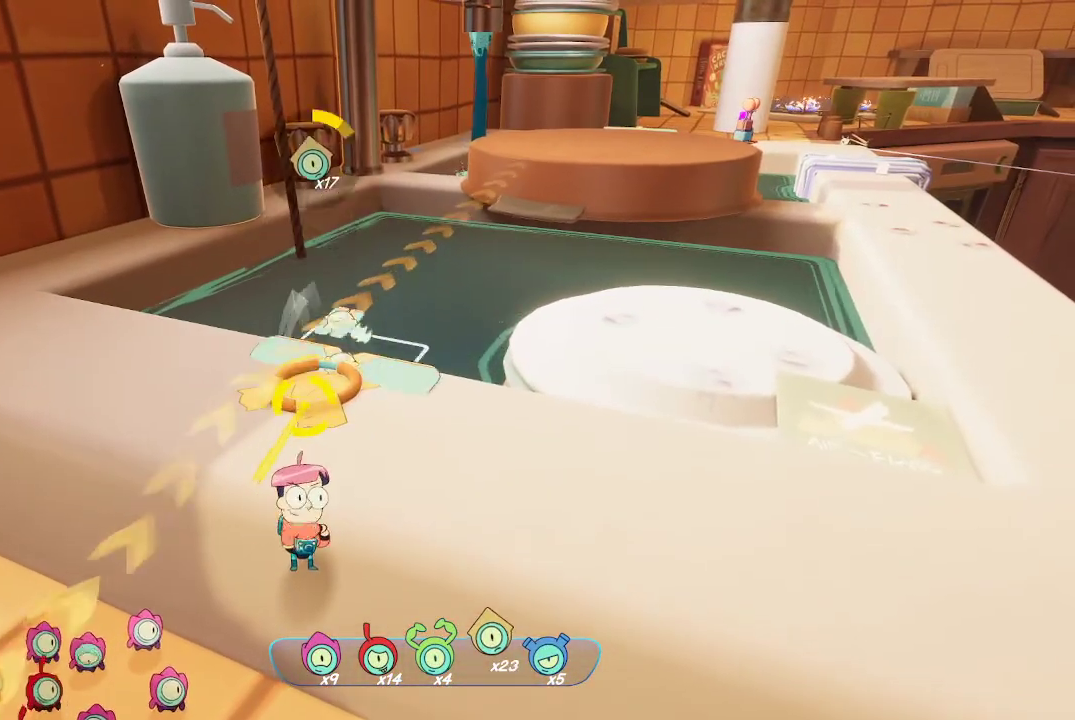
{"buttons": ["L2", "R2"], "left_stick": "center", "right_stick": "center", "events": []}
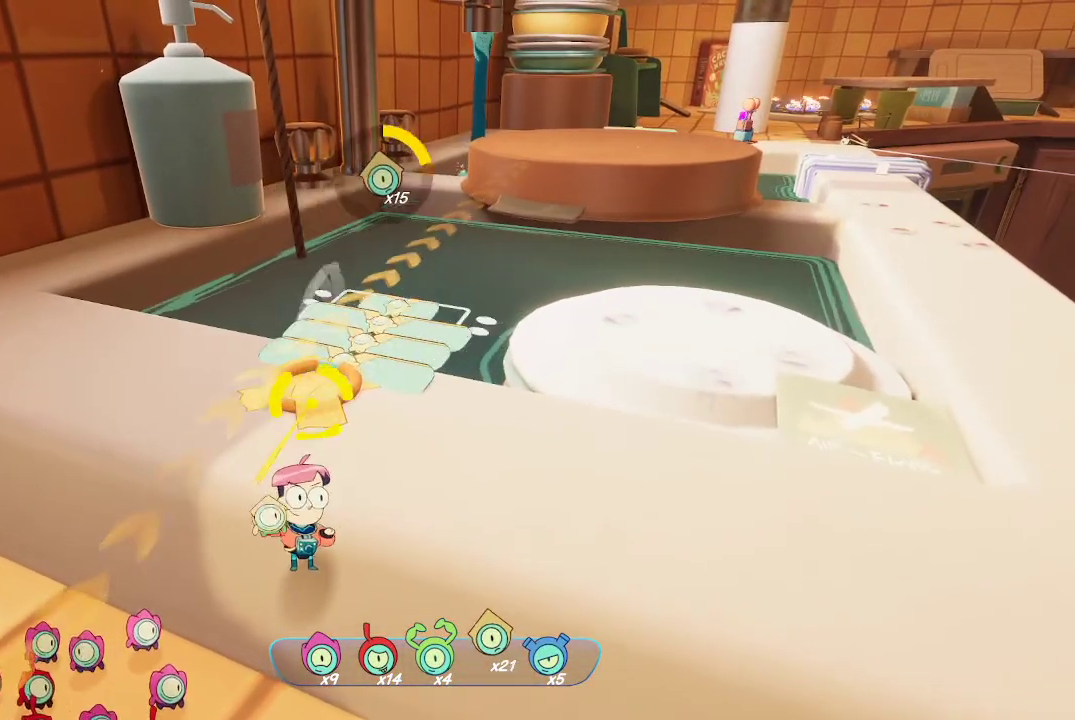
{"buttons": ["L2", "R2"], "left_stick": "center", "right_stick": "center", "events": []}
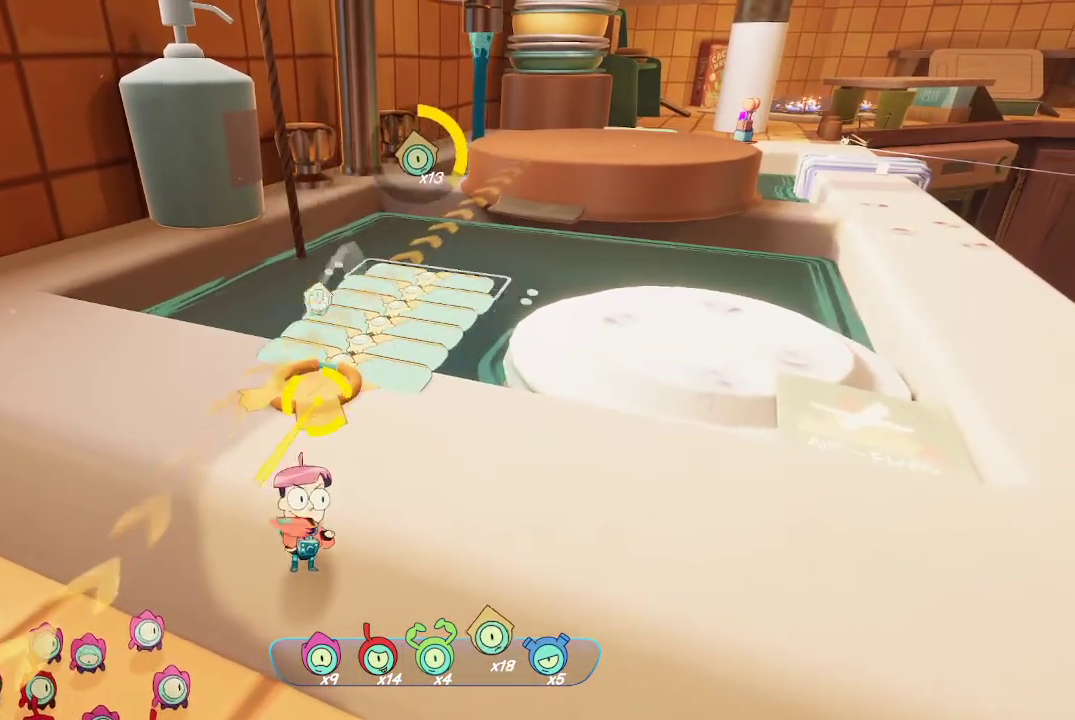
{"buttons": ["L2", "R2"], "left_stick": "center", "right_stick": "center", "events": []}
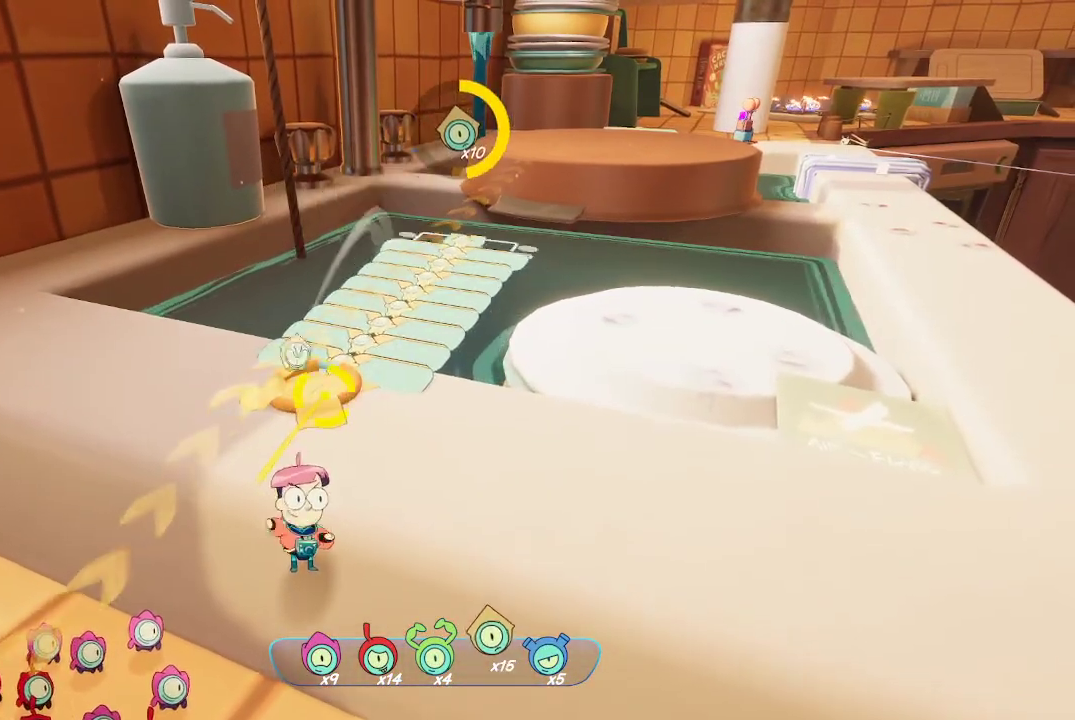
{"buttons": ["L2", "R2"], "left_stick": "center", "right_stick": "center", "events": []}
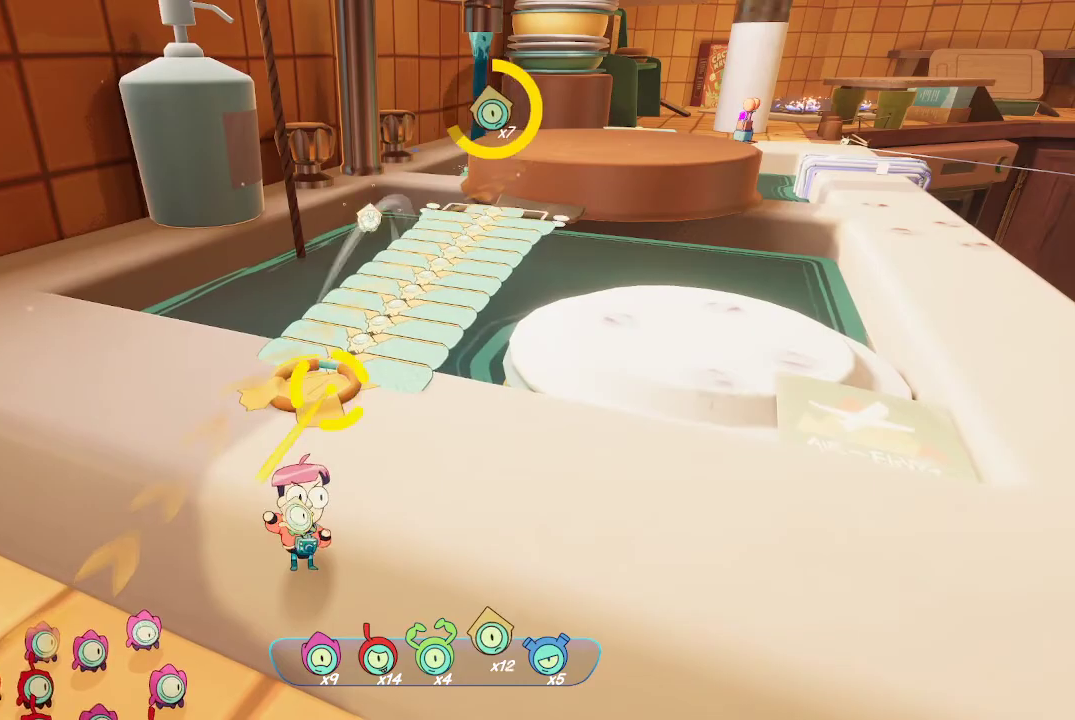
{"buttons": ["L2", "R2"], "left_stick": "center", "right_stick": "center", "events": []}
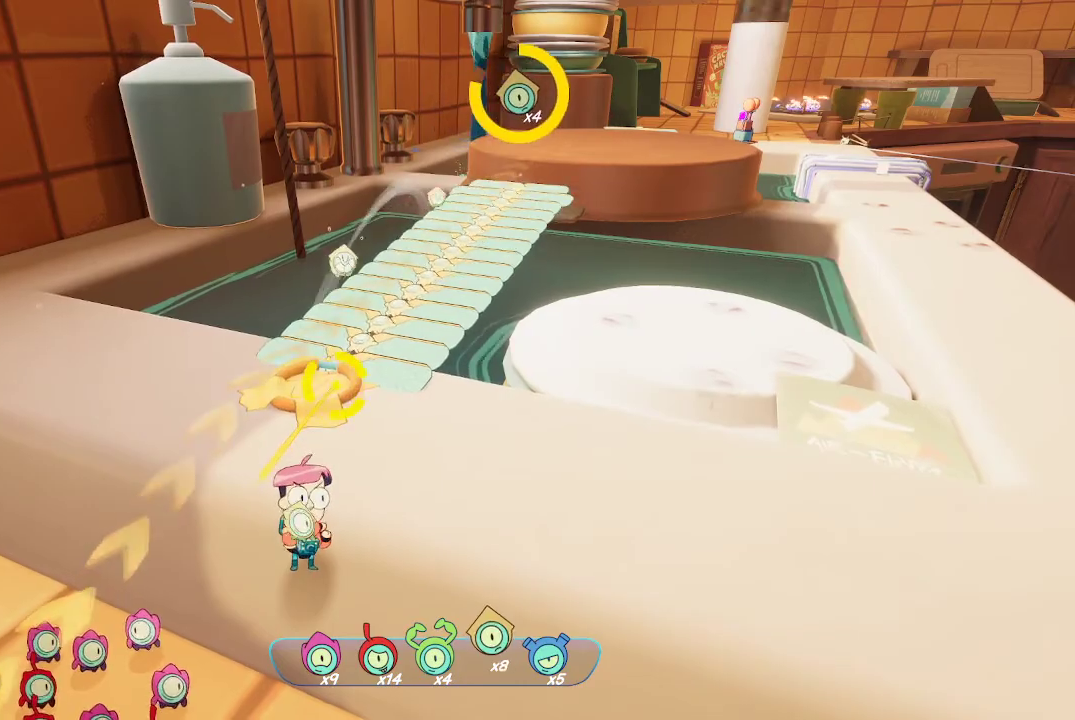
{"buttons": ["L2", "R2"], "left_stick": "center", "right_stick": "center", "events": []}
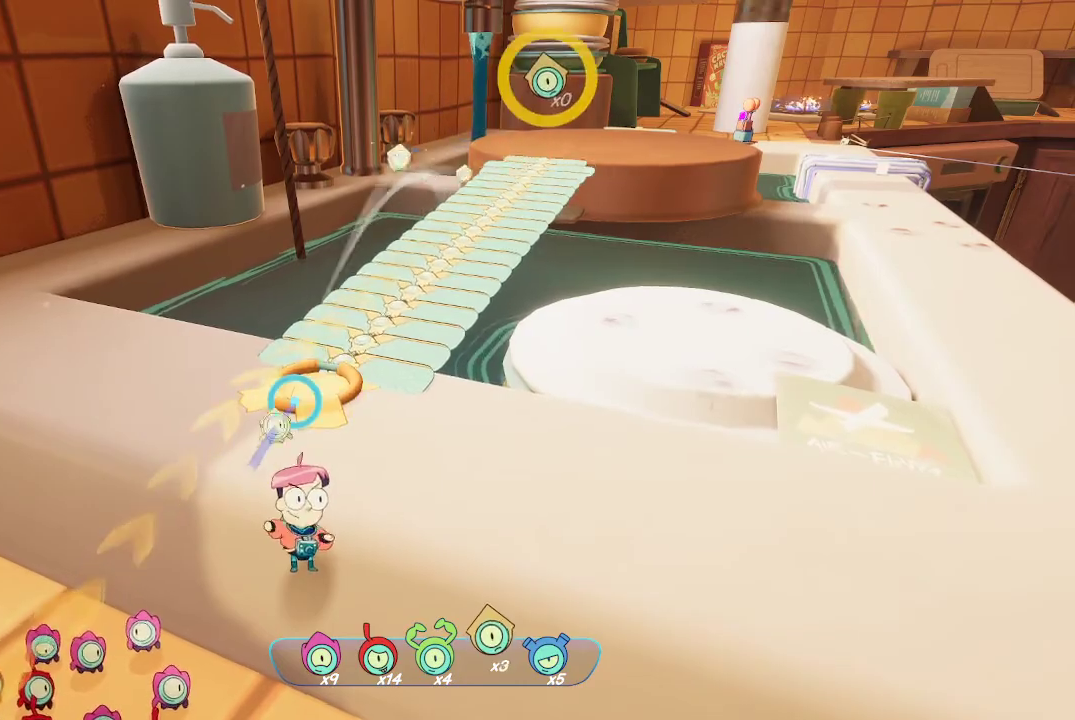
{"buttons": [], "left_stick": "down-right", "right_stick": "right", "events": [[33, "R2", "up"], [67, "L2", "up"], [200, "left_stick", "down-right"], [267, "right_stick", "right"]]}
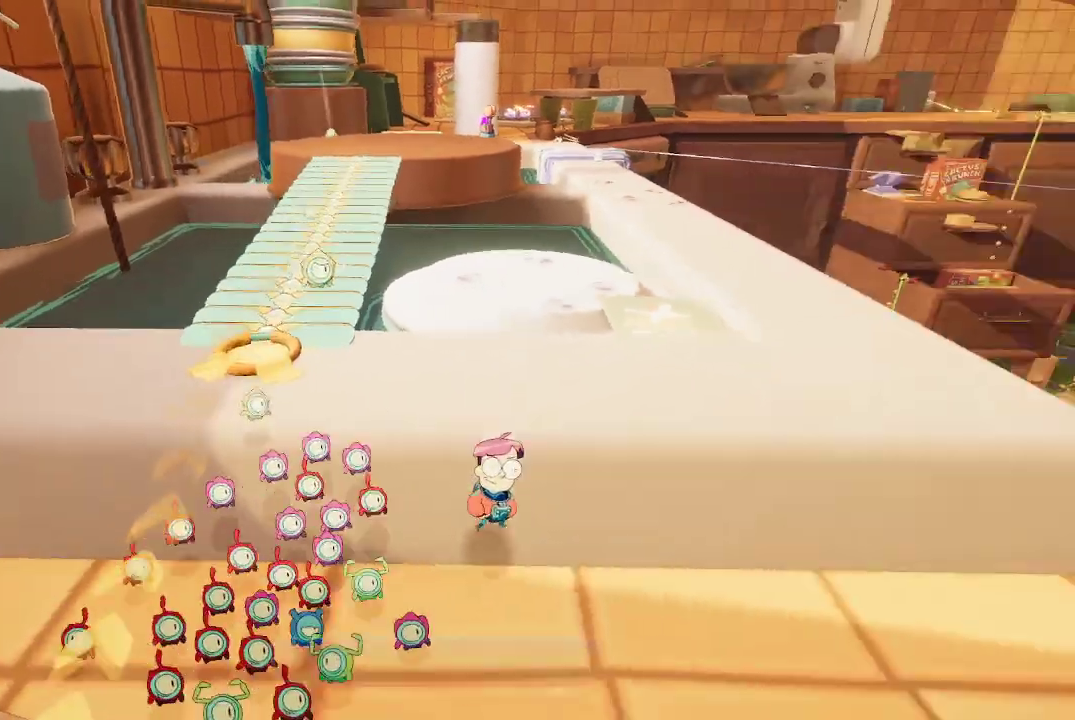
{"buttons": [], "left_stick": "up-right", "right_stick": "right", "events": [[100, "left_stick", "up-right"], [233, "left_stick", "center"], [233, "right_stick", "center"], [300, "right_stick", "right"], [367, "left_stick", "right"], [433, "left_stick", "up-right"]]}
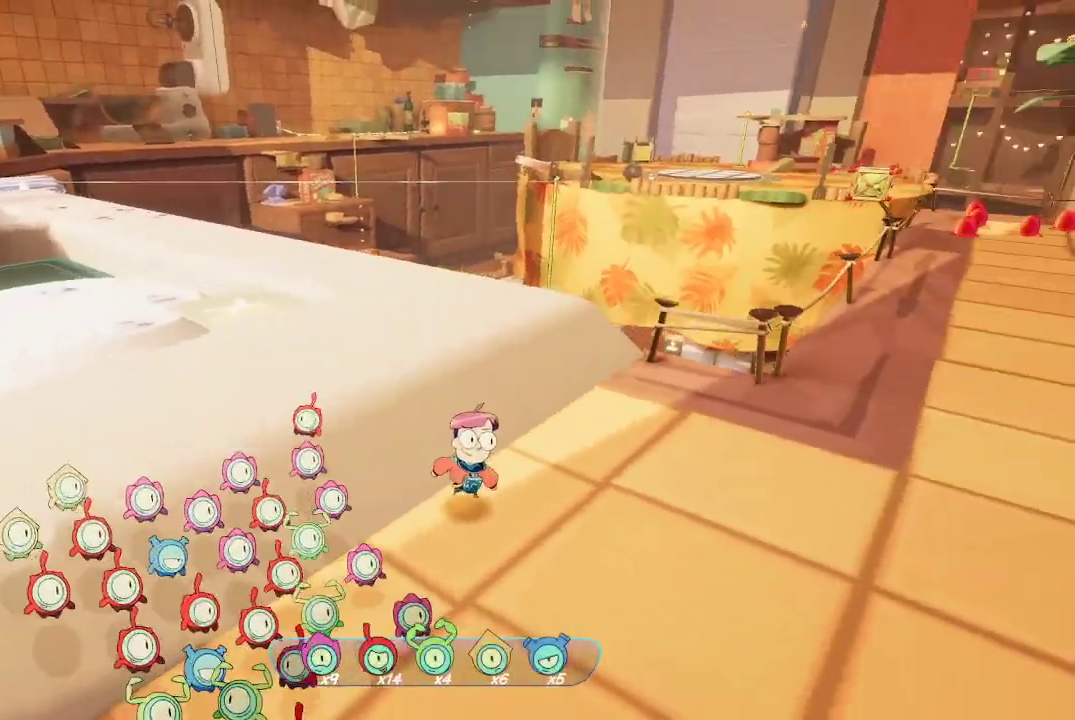
{"buttons": [], "left_stick": "up-right", "right_stick": "center", "events": [[367, "right_stick", "center"]]}
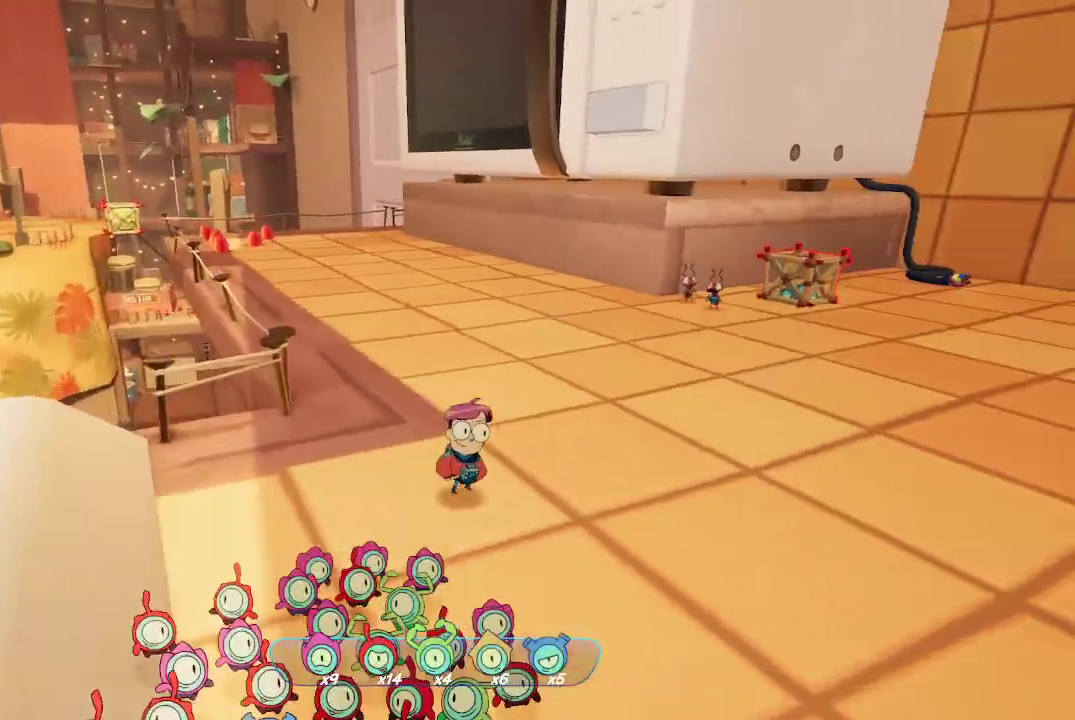
{"buttons": [], "left_stick": "up-right", "right_stick": "center", "events": []}
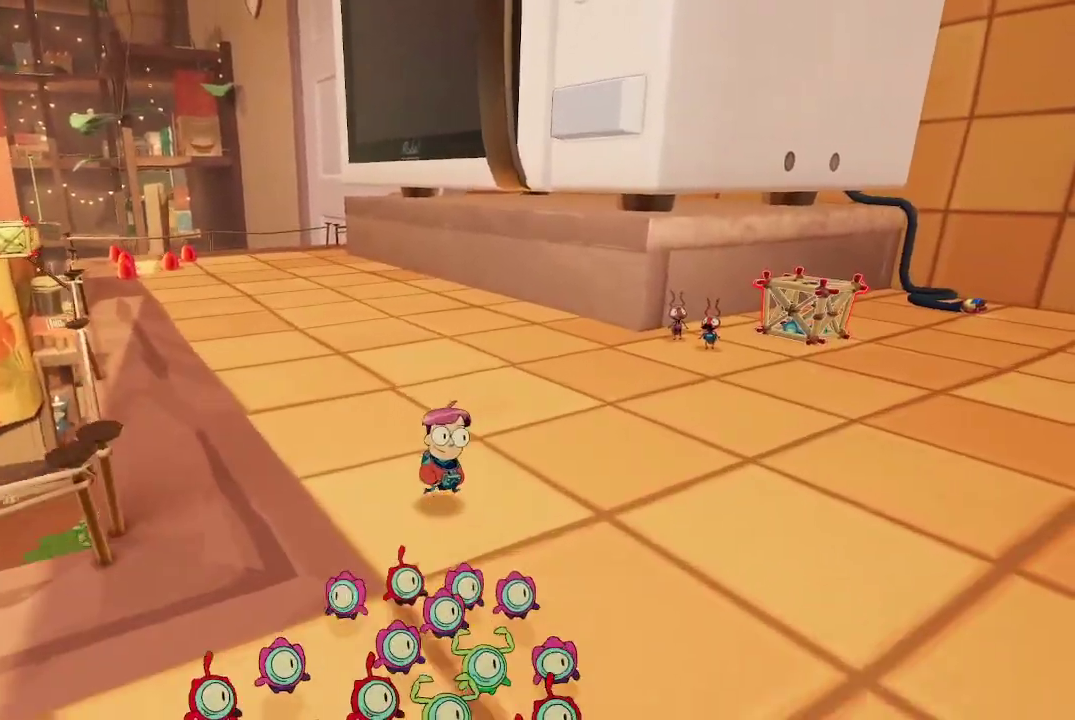
{"buttons": [], "left_stick": "up-right", "right_stick": "up", "events": [[100, "right_stick", "right"], [367, "right_stick", "up-right"], [467, "right_stick", "up"]]}
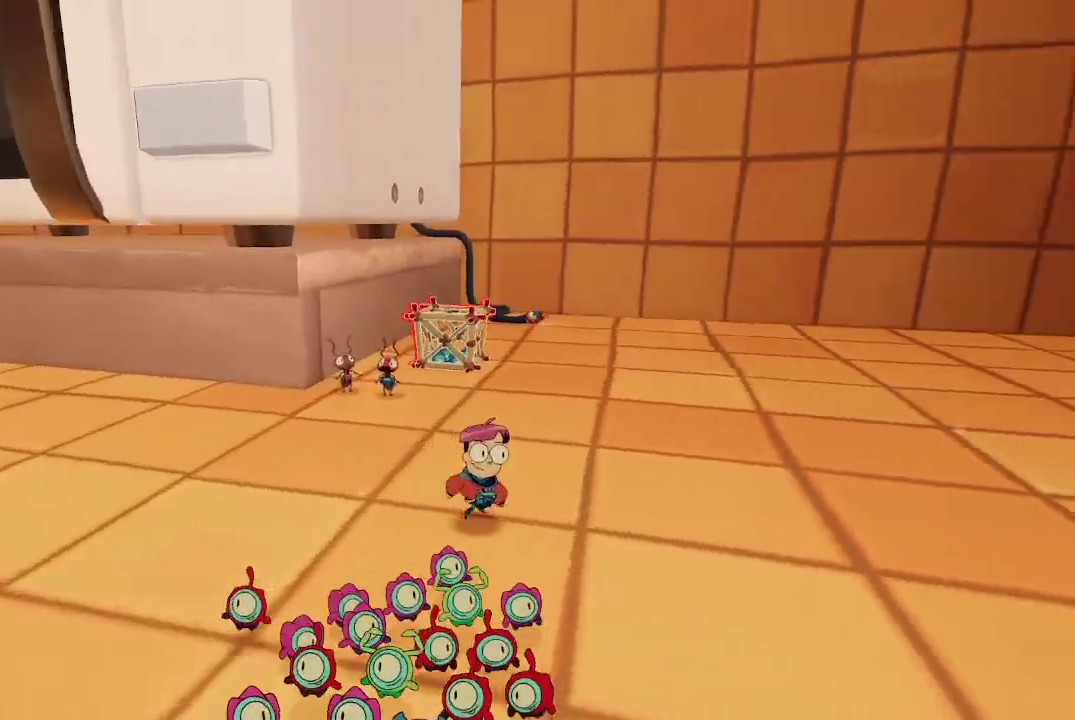
{"buttons": ["L2", "R2"], "left_stick": "center", "right_stick": "center", "events": [[33, "L2", "down"], [33, "right_stick", "center"], [67, "left_stick", "up"], [333, "left_stick", "center"], [400, "R2", "down"]]}
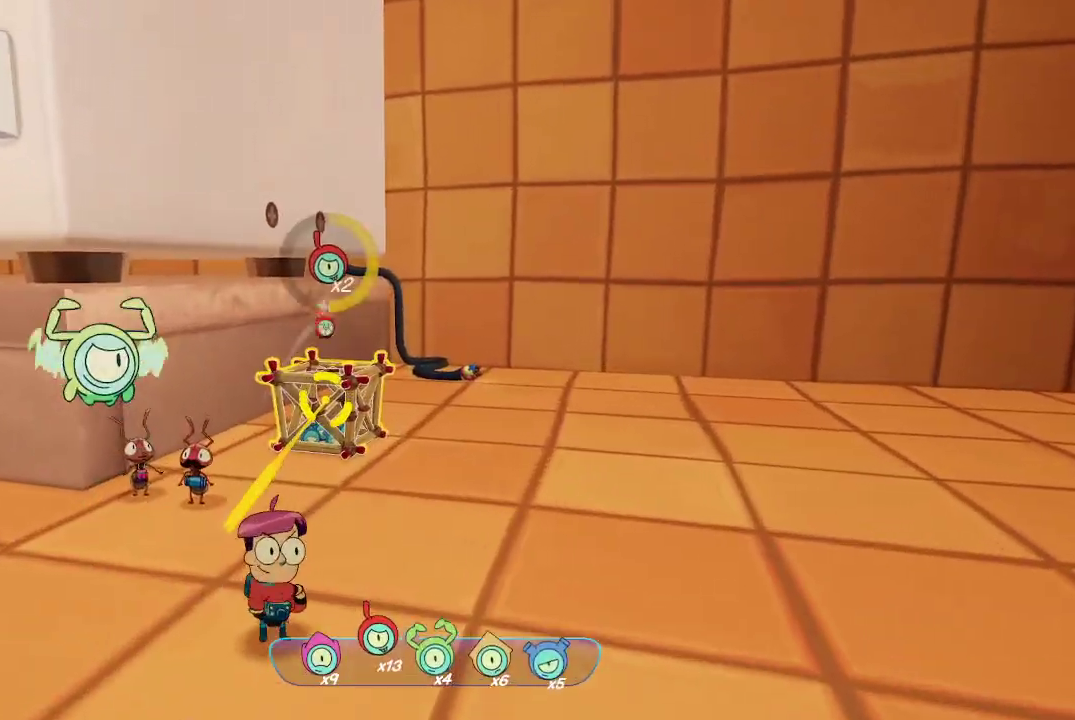
{"buttons": ["L2"], "left_stick": "center", "right_stick": "center", "events": [[400, "R2", "up"]]}
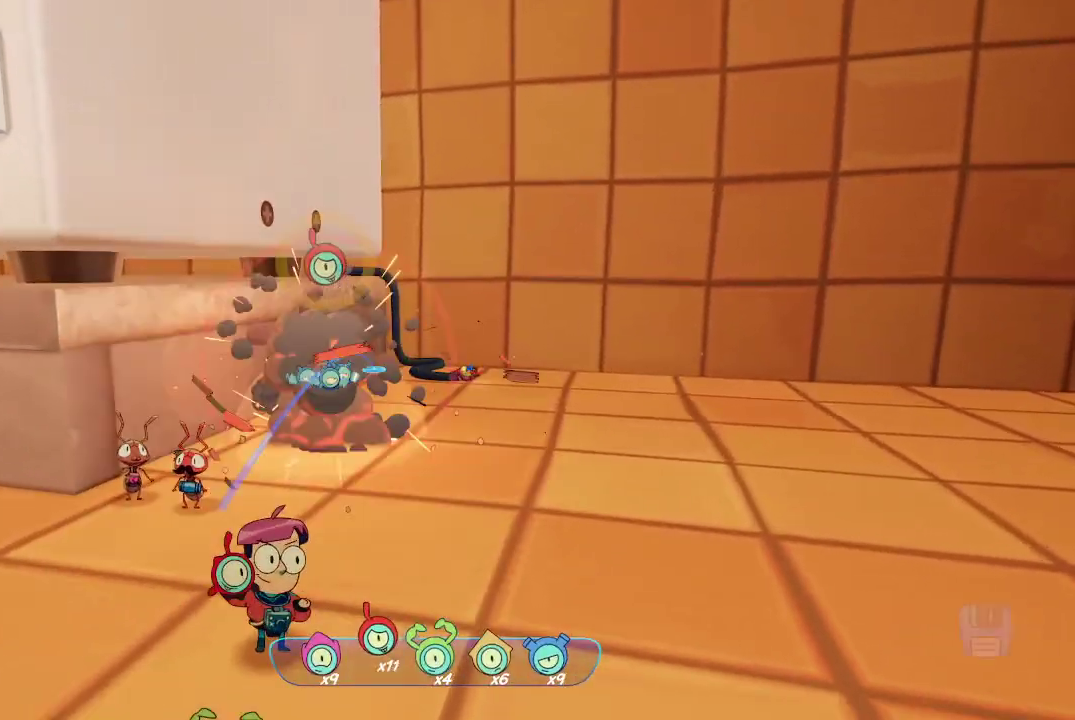
{"buttons": [], "left_stick": "up-left", "right_stick": "center", "events": [[133, "L2", "up"], [200, "left_stick", "up"], [200, "right_stick", "down-left"], [333, "left_stick", "up-left"], [433, "right_stick", "center"]]}
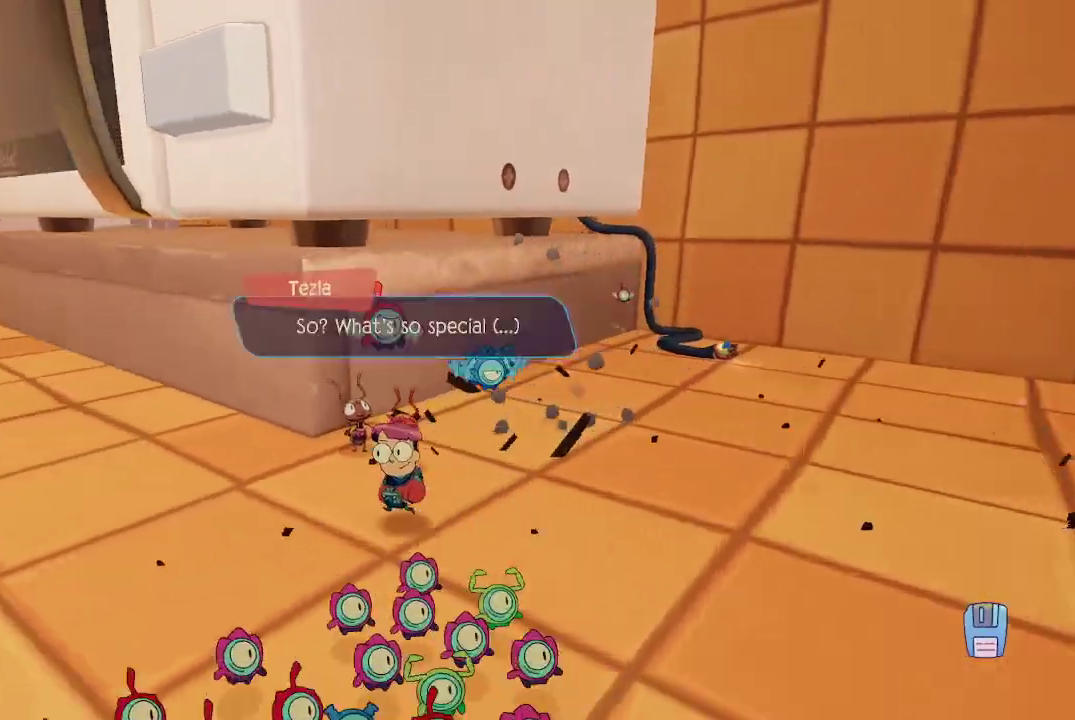
{"buttons": ["R1"], "left_stick": "up-left", "right_stick": "center", "events": [[167, "right_stick", "left"], [367, "R1", "down"], [500, "right_stick", "center"]]}
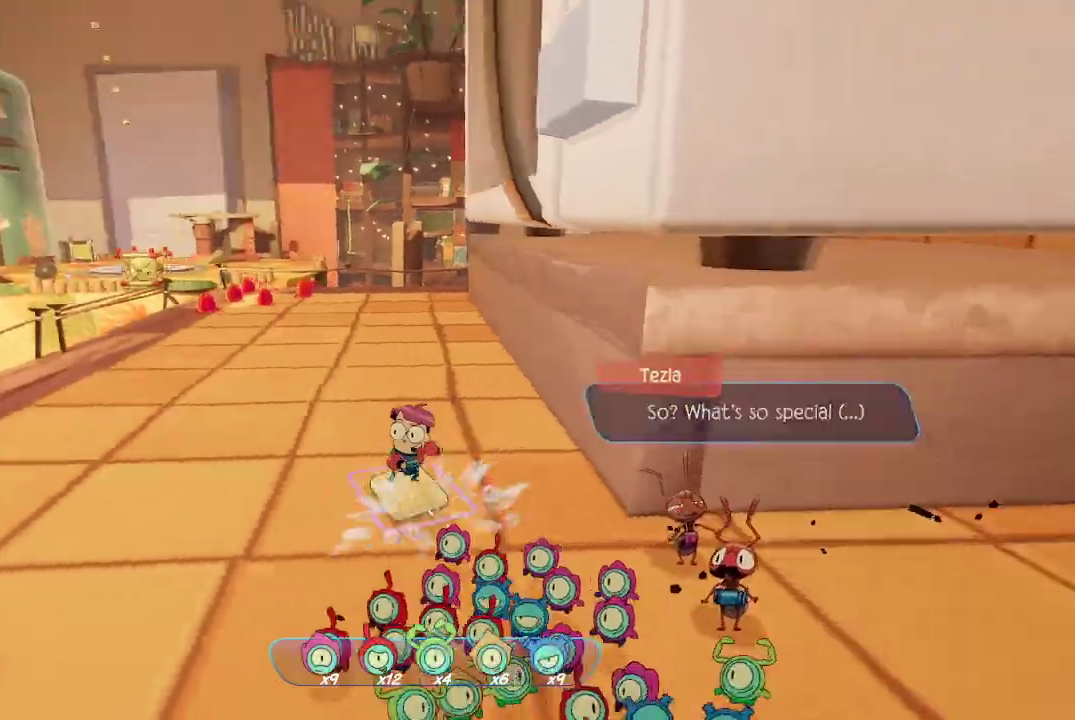
{"buttons": ["R1"], "left_stick": "up", "right_stick": "center", "events": [[500, "left_stick", "up"]]}
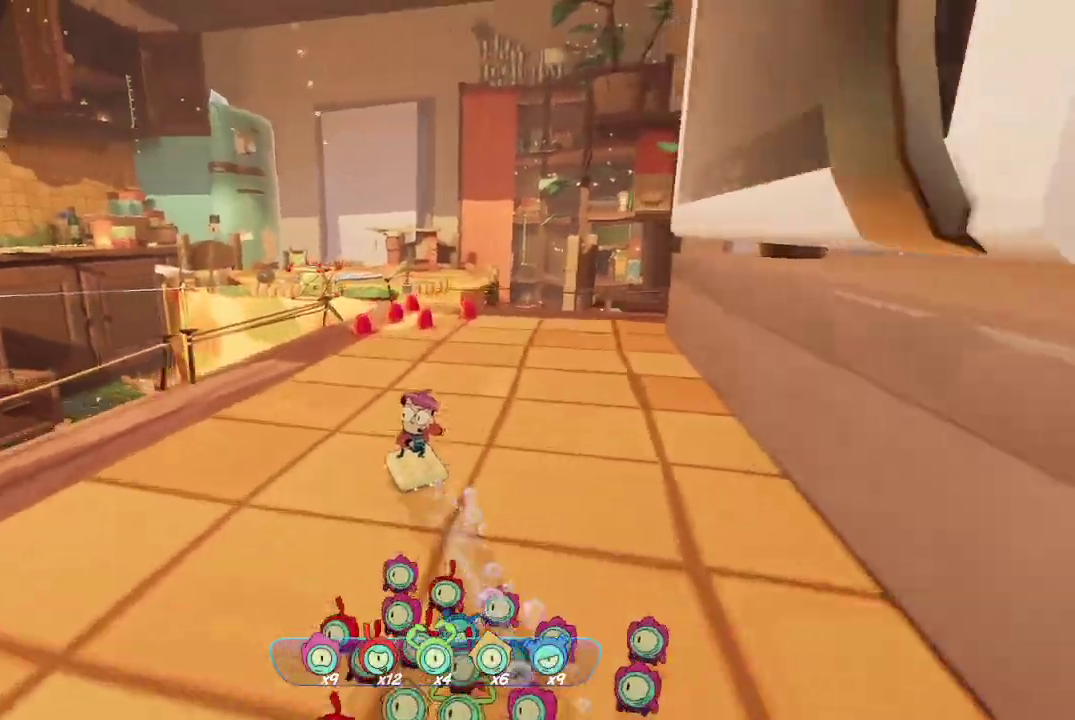
{"buttons": ["R1"], "left_stick": "up", "right_stick": "center", "events": []}
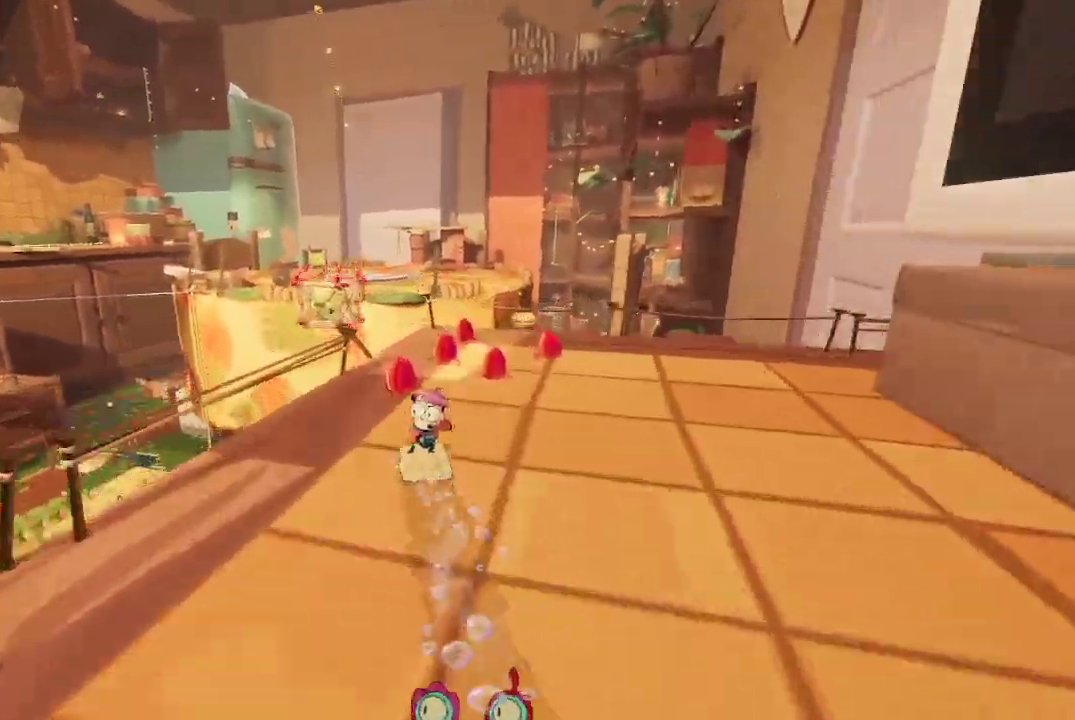
{"buttons": [], "left_stick": "up", "right_stick": "right", "events": [[267, "R1", "up"], [267, "right_stick", "right"], [333, "left_stick", "up-right"], [500, "left_stick", "up"]]}
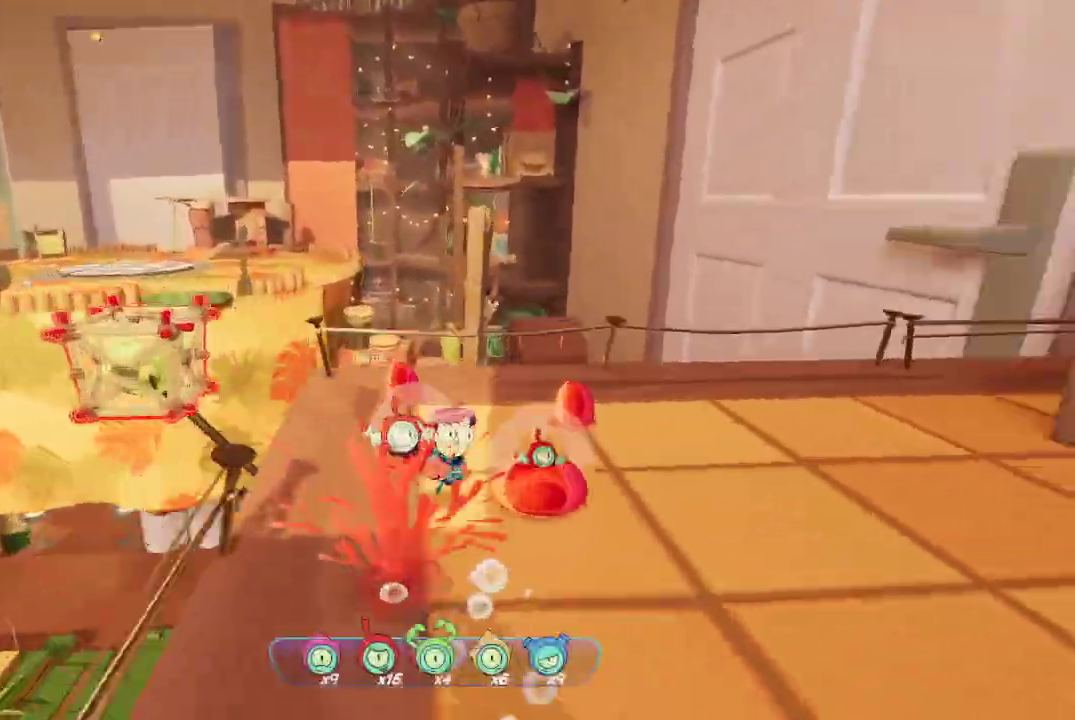
{"buttons": [], "left_stick": "right", "right_stick": "right", "events": [[100, "left_stick", "up-left"], [233, "right_stick", "center"], [333, "right_stick", "right"], [400, "left_stick", "up-right"], [467, "left_stick", "right"]]}
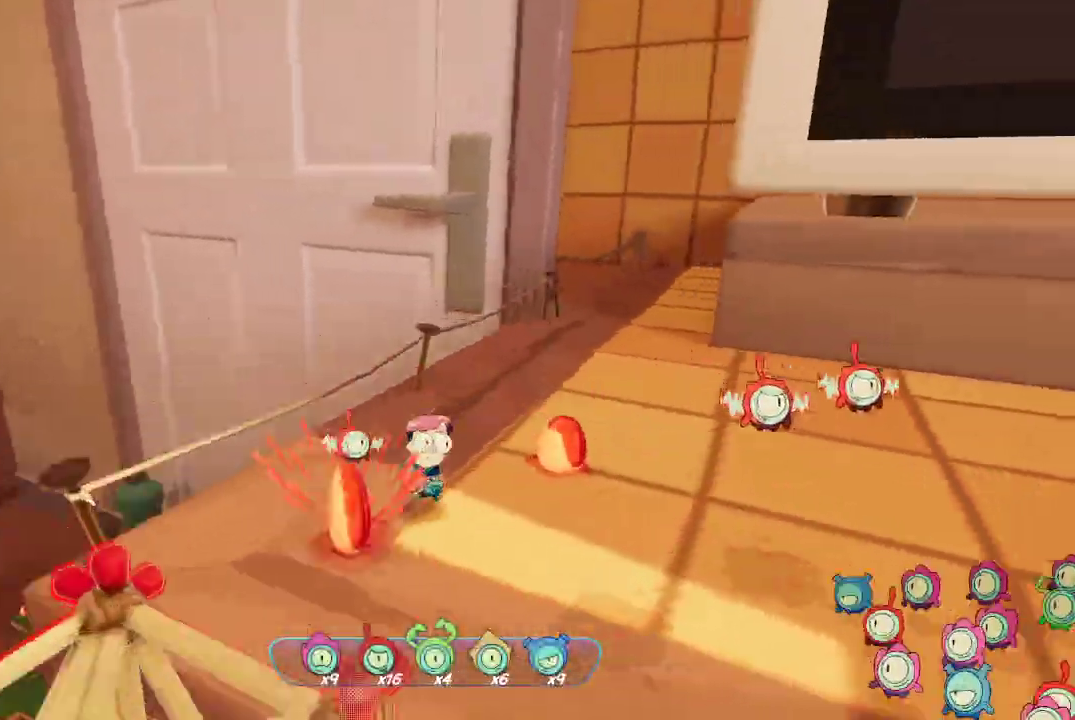
{"buttons": [], "left_stick": "up", "right_stick": "left", "events": [[167, "left_stick", "center"], [167, "right_stick", "center"], [367, "left_stick", "up"], [500, "right_stick", "left"]]}
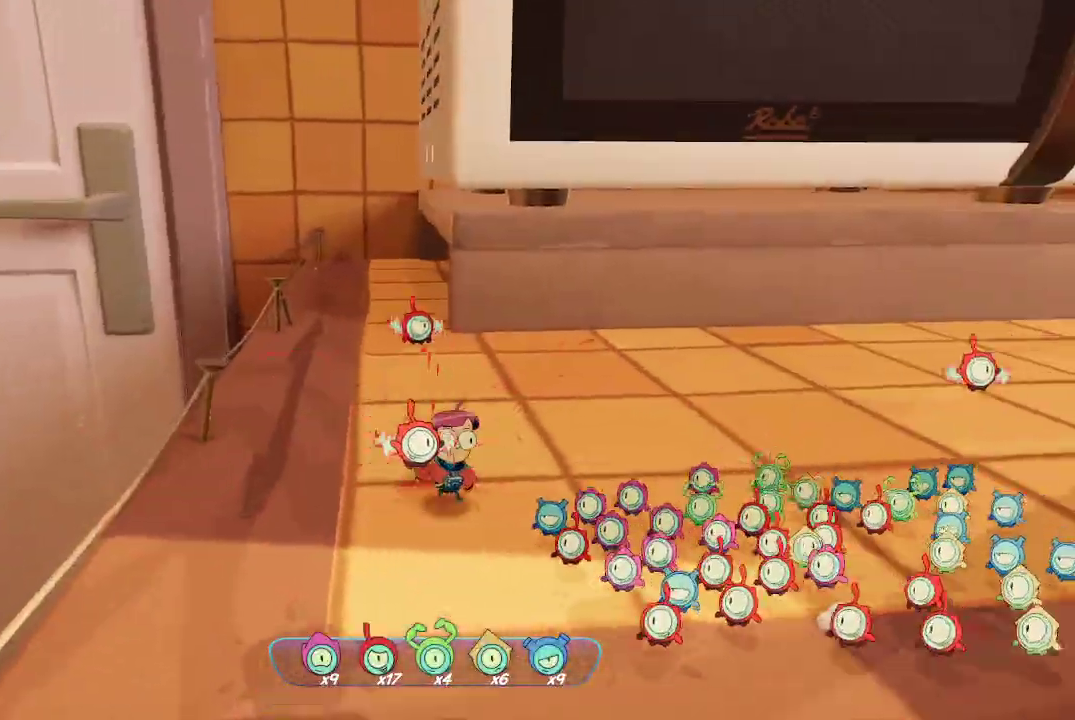
{"buttons": [], "left_stick": "center", "right_stick": "left", "events": [[33, "left_stick", "right"], [133, "left_stick", "down"], [267, "left_stick", "down-right"], [433, "left_stick", "center"]]}
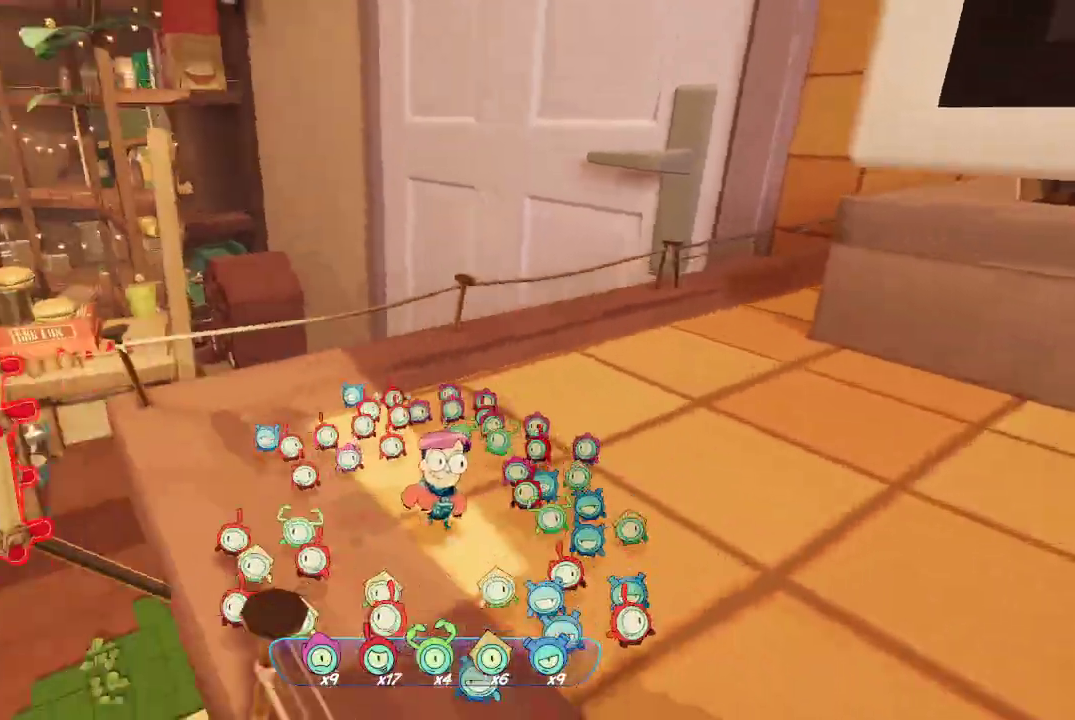
{"buttons": [], "left_stick": "center", "right_stick": "up-left", "events": [[133, "left_stick", "down-right"], [300, "left_stick", "center"], [367, "right_stick", "up-left"]]}
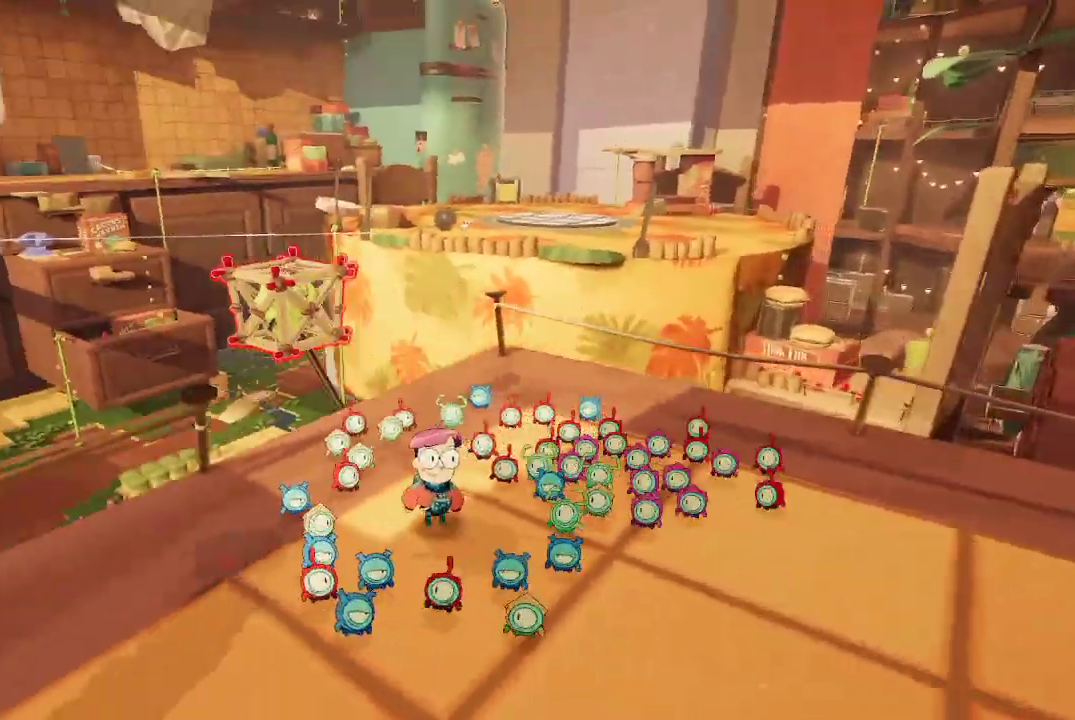
{"buttons": ["L2"], "left_stick": "center", "right_stick": "center", "events": [[167, "L2", "down"], [200, "right_stick", "center"], [333, "R2", "down"], [467, "R2", "up"]]}
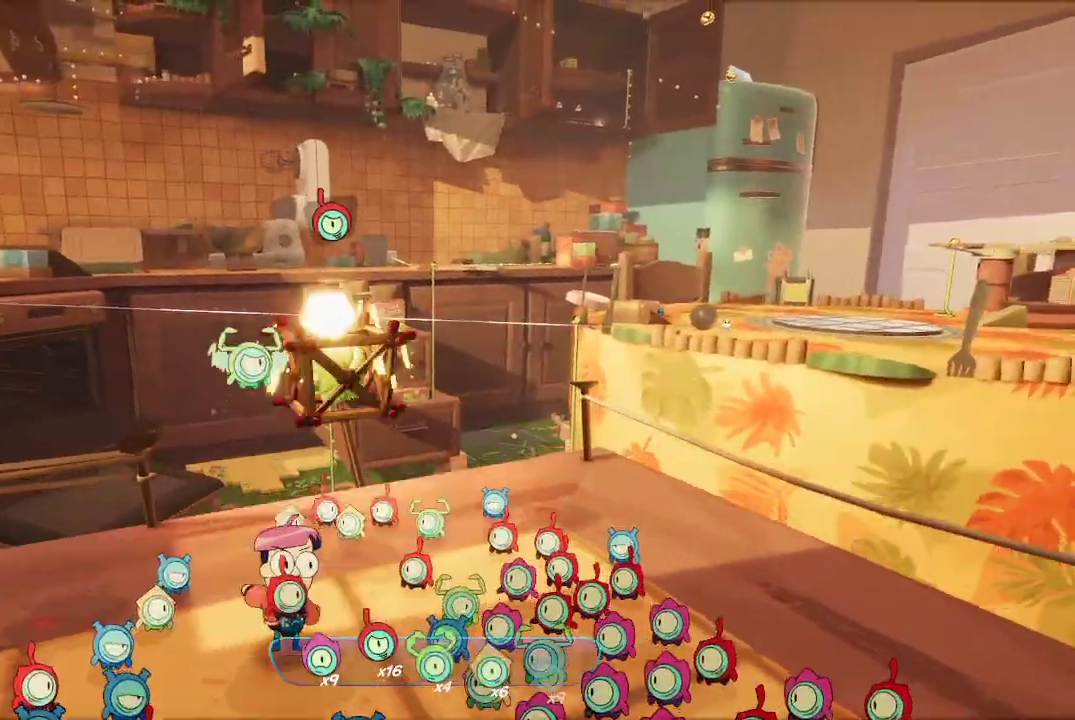
{"buttons": [], "left_stick": "center", "right_stick": "center", "events": [[400, "L2", "up"]]}